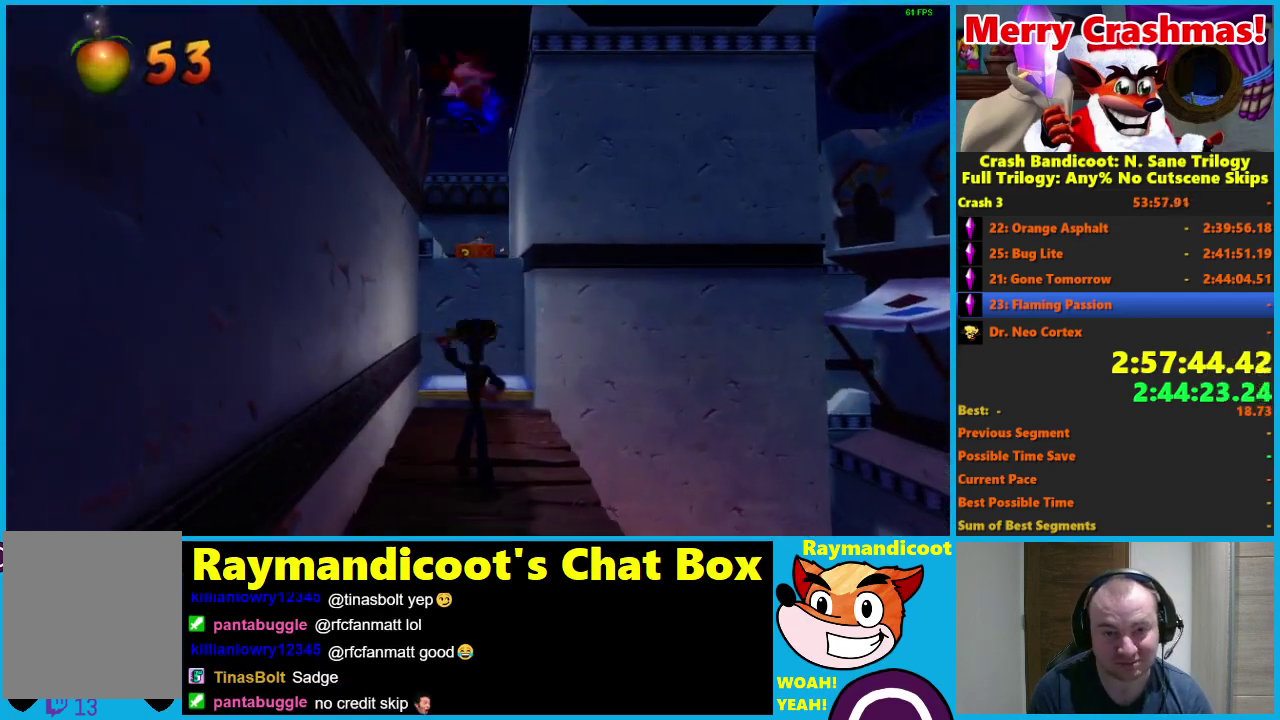
Gameplay with a controller (Xbox layout); each line is a JSON object with the inputs held at the frame after it. "events" lists button and stick changes between this image and that frame as [ms after this image, input, new state], when the widget could be followed in between. Not read: R3.
{"buttons": ["X"], "left_stick": "up", "right_stick": "center", "events": [[33, "X", "up"], [100, "X", "down"], [200, "X", "up"], [283, "X", "down"], [400, "X", "up"], [467, "X", "down"]]}
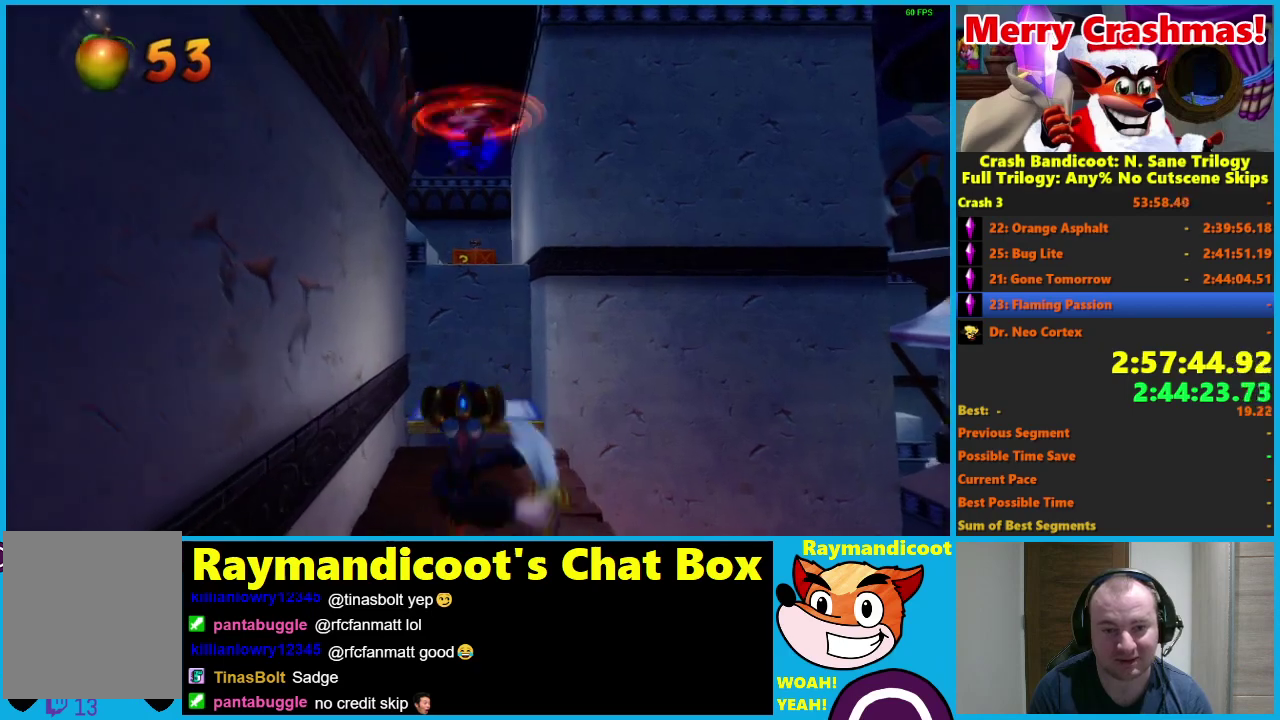
{"buttons": ["X"], "left_stick": "up", "right_stick": "center", "events": [[67, "X", "up"], [150, "X", "down"], [250, "X", "up"], [333, "X", "down"], [417, "X", "up"], [483, "X", "down"]]}
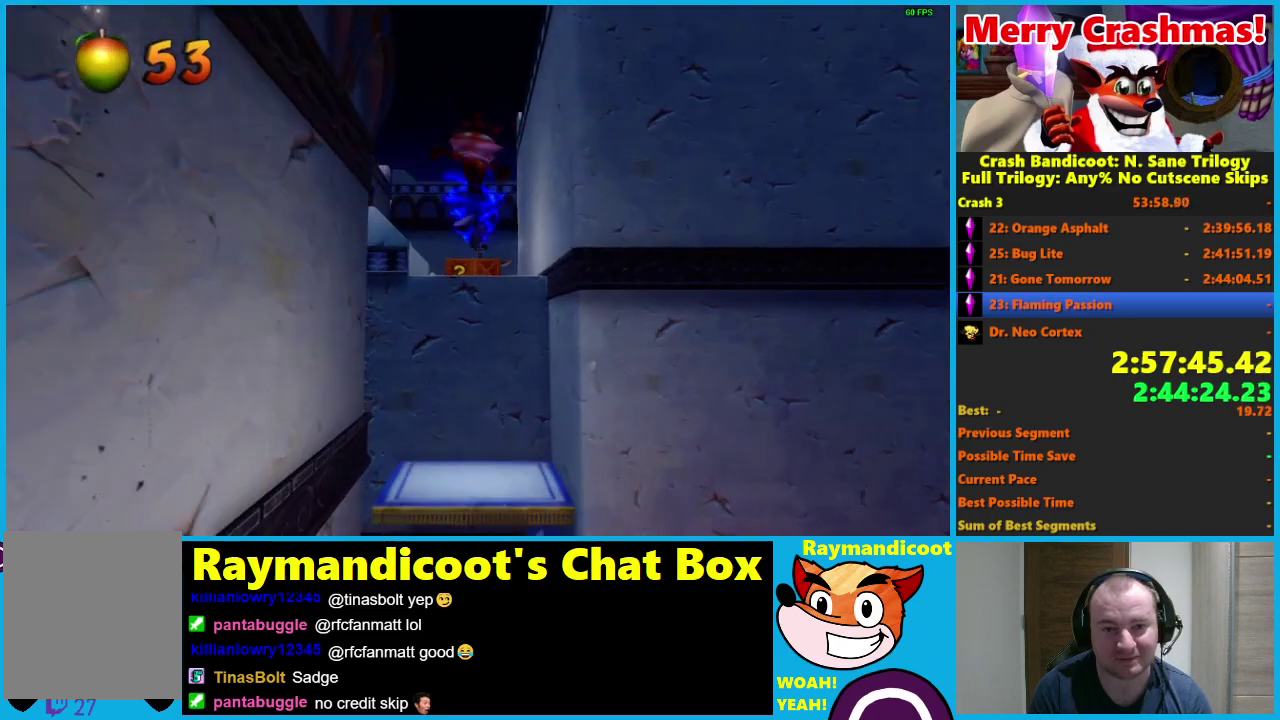
{"buttons": [], "left_stick": "up", "right_stick": "center", "events": [[117, "X", "up"]]}
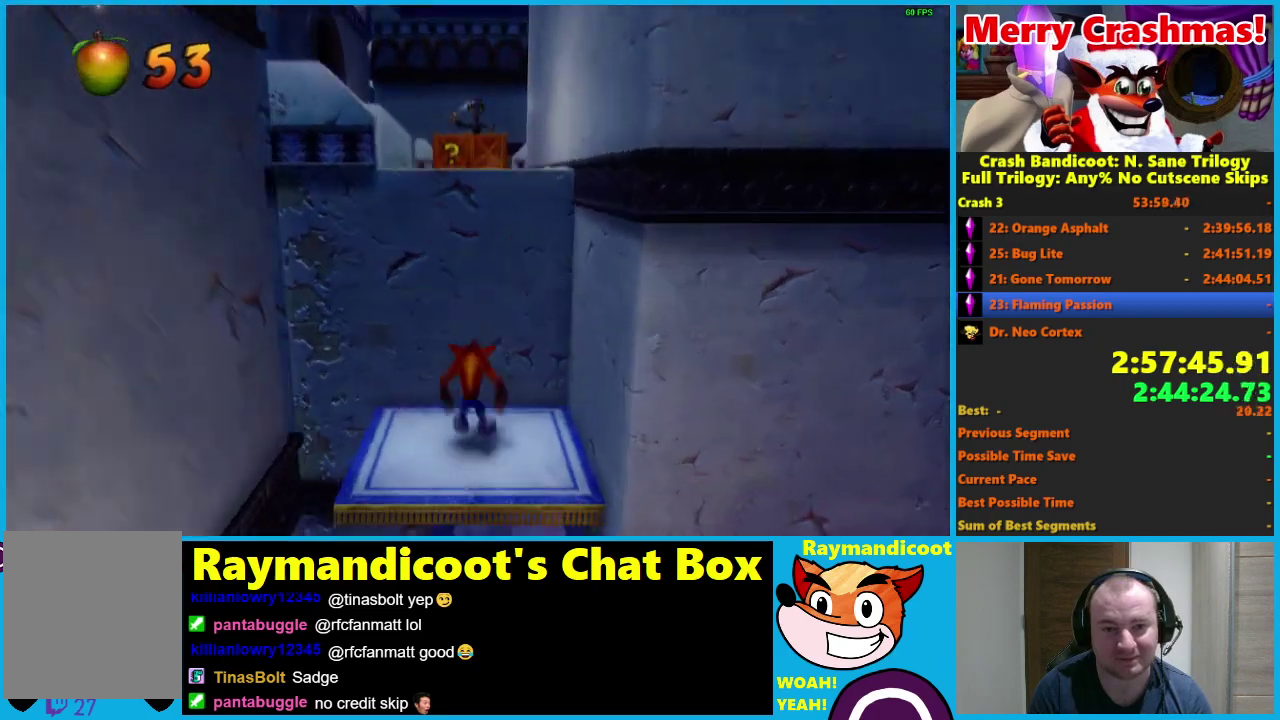
{"buttons": [], "left_stick": "up", "right_stick": "center", "events": [[250, "A", "down"], [467, "A", "up"]]}
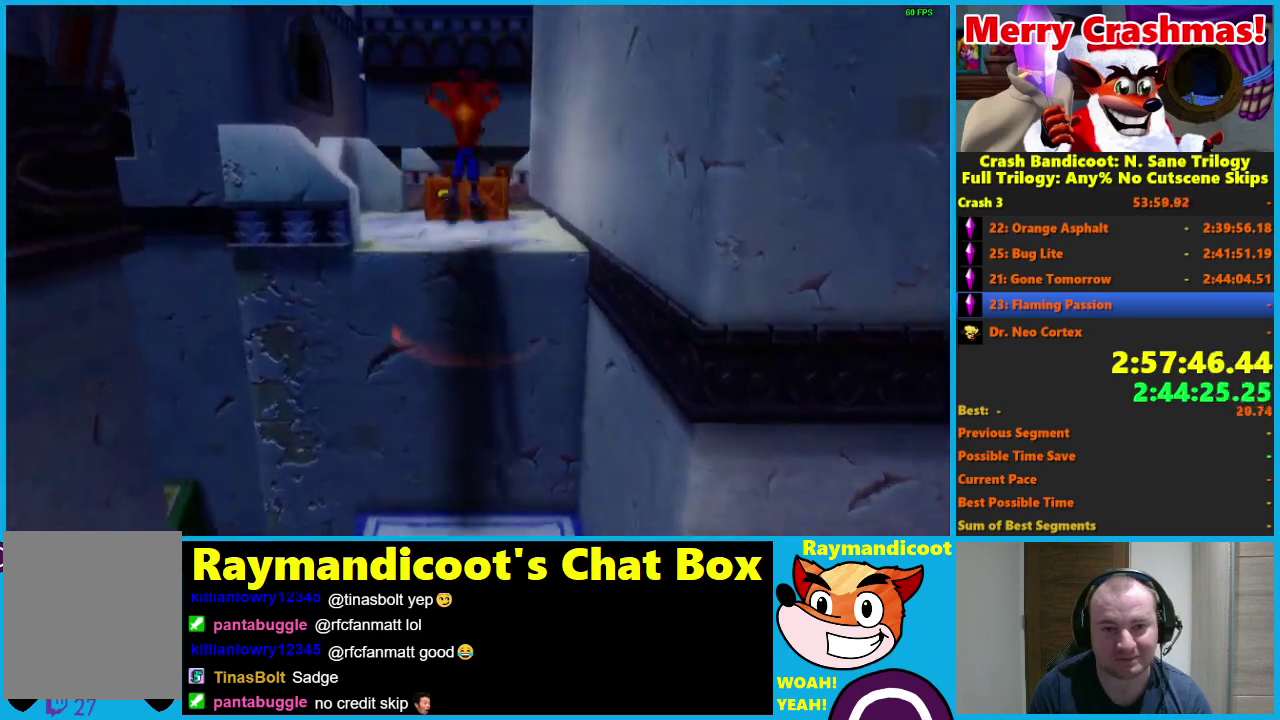
{"buttons": [], "left_stick": "up", "right_stick": "center", "events": [[333, "R1", "down"], [433, "R1", "up"]]}
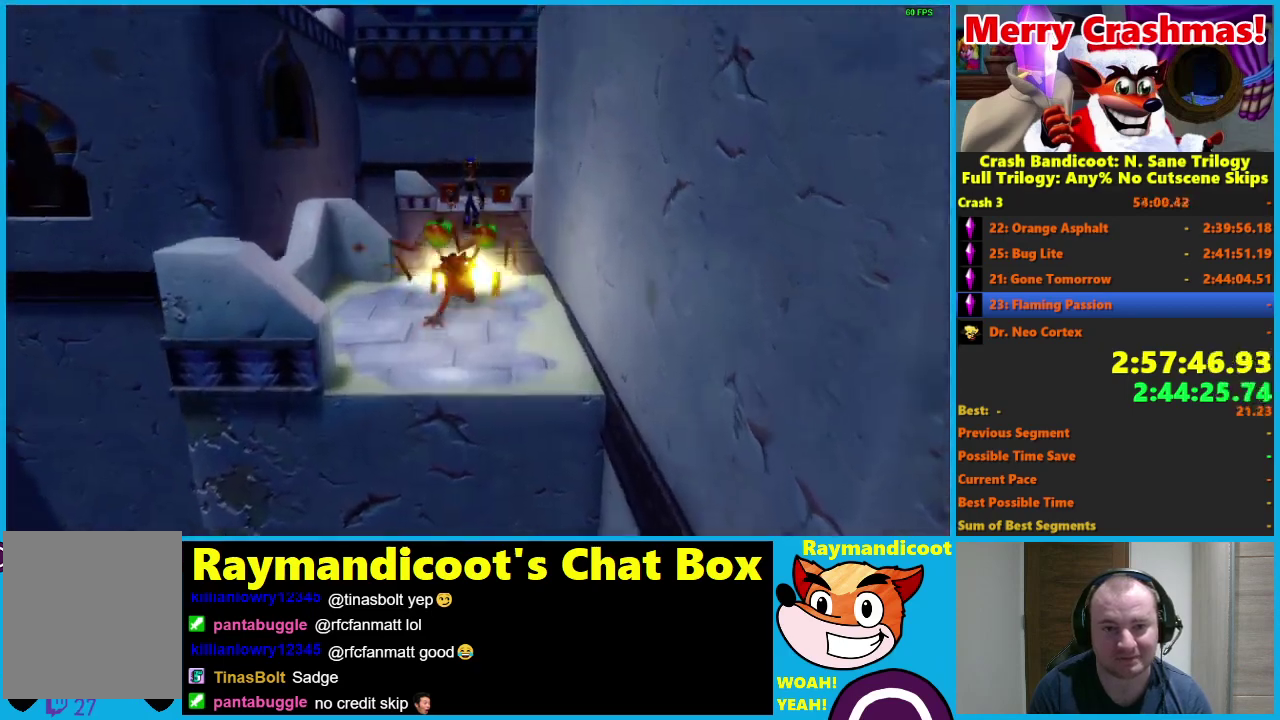
{"buttons": [], "left_stick": "up", "right_stick": "center", "events": [[33, "X", "down"], [183, "X", "up"], [300, "left_stick", "up-right"], [433, "left_stick", "up"]]}
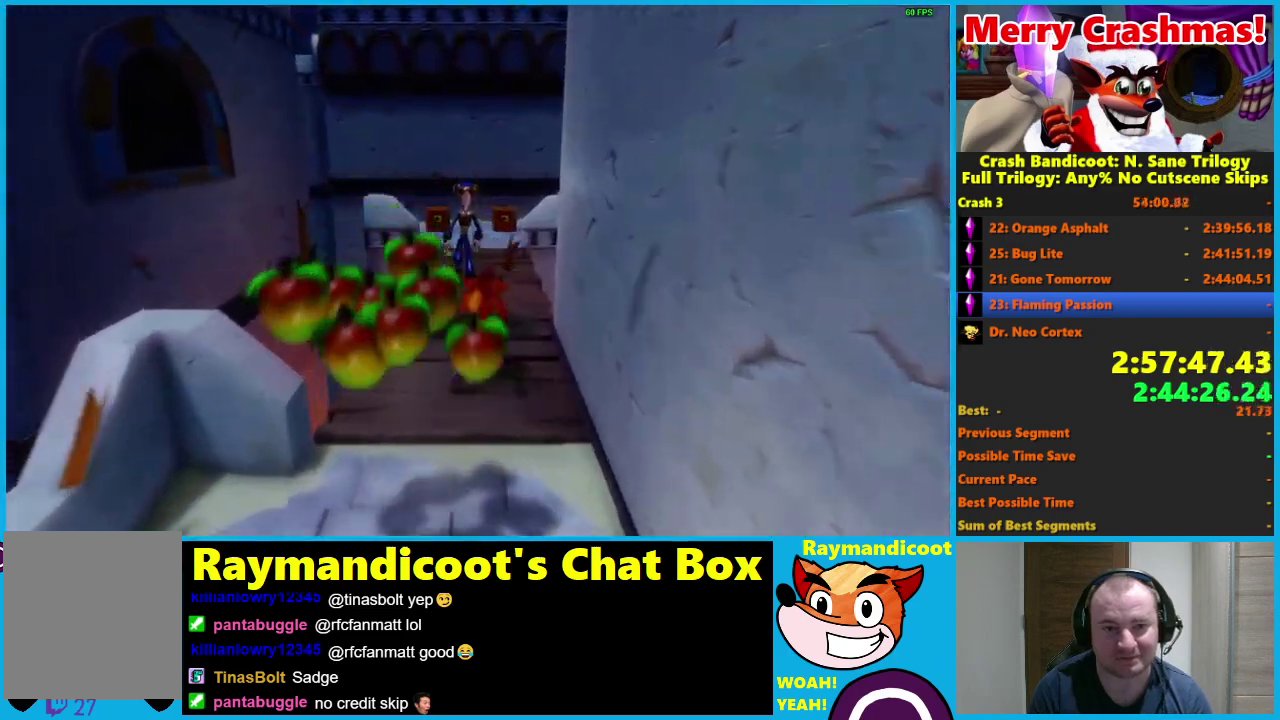
{"buttons": ["A", "X", "R1"], "left_stick": "up", "right_stick": "center", "events": [[267, "R1", "down"], [433, "A", "down"], [483, "X", "down"]]}
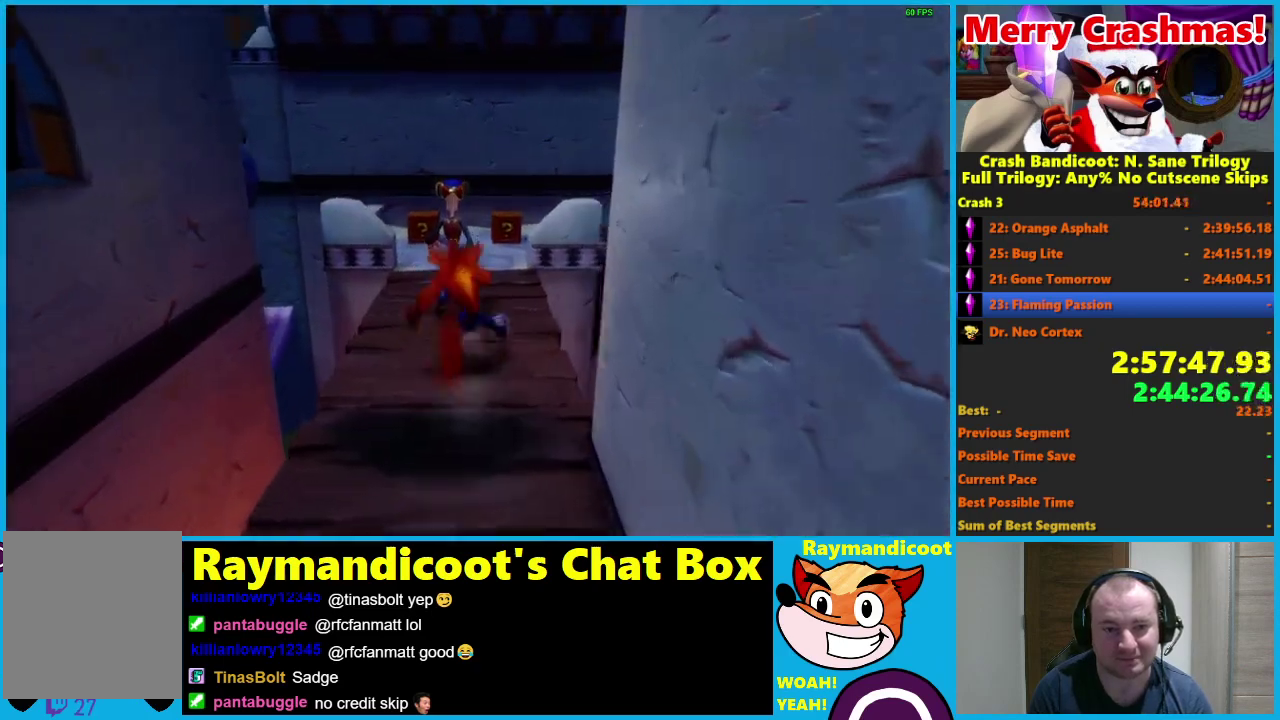
{"buttons": ["A"], "left_stick": "up", "right_stick": "center", "events": [[83, "left_stick", "up-right"], [250, "R1", "up"], [300, "A", "up"], [300, "X", "up"], [350, "left_stick", "up"], [483, "A", "down"]]}
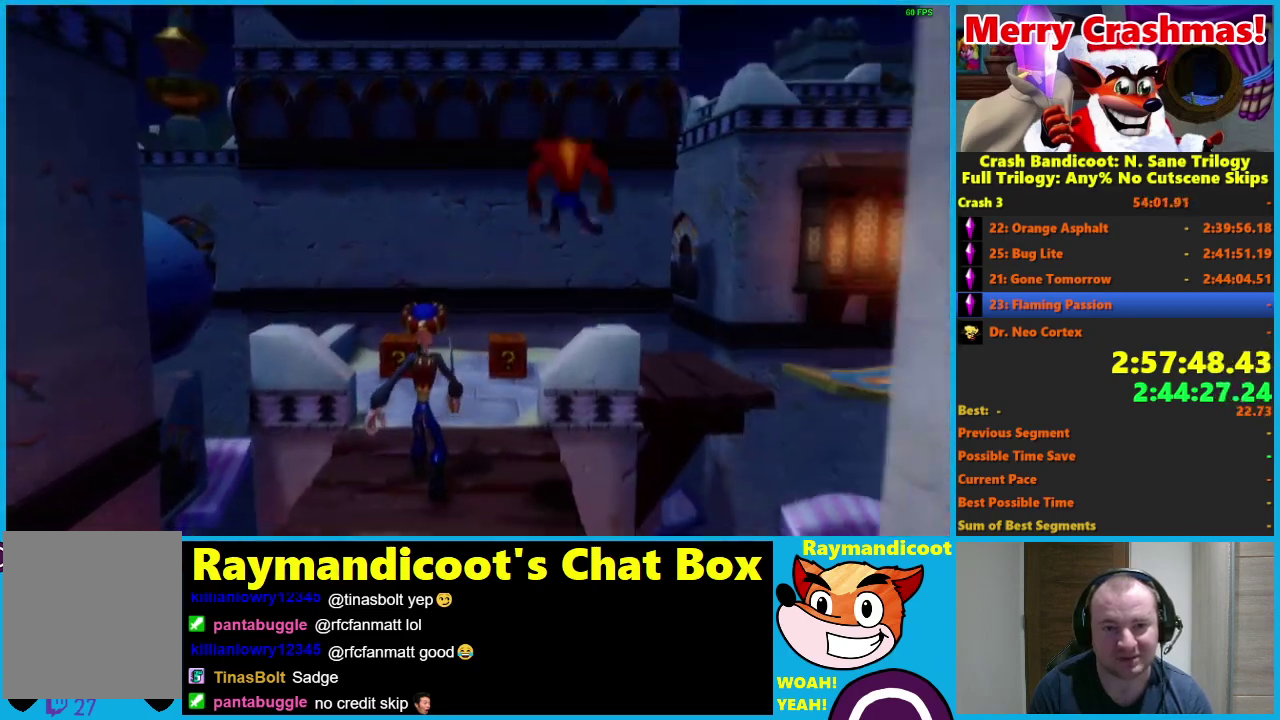
{"buttons": [], "left_stick": "up", "right_stick": "center", "events": [[167, "A", "up"], [250, "X", "down"], [400, "X", "up"]]}
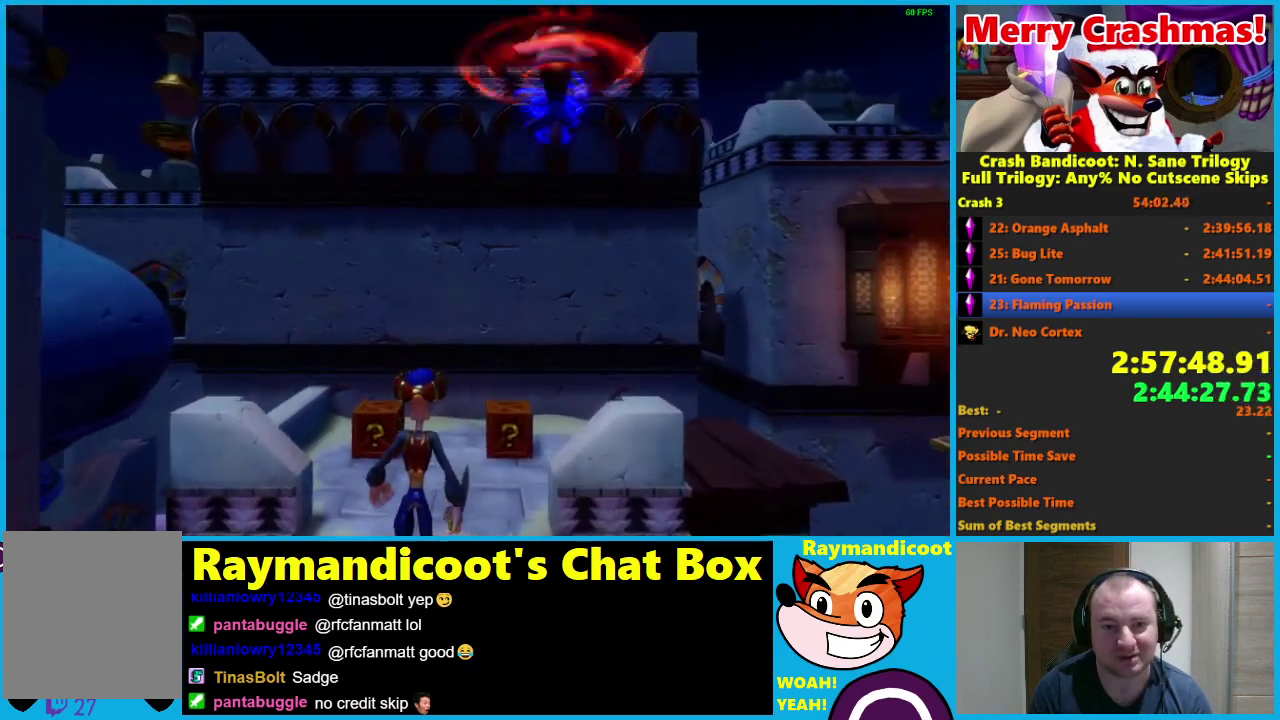
{"buttons": [], "left_stick": "up-right", "right_stick": "center", "events": [[433, "left_stick", "up-right"]]}
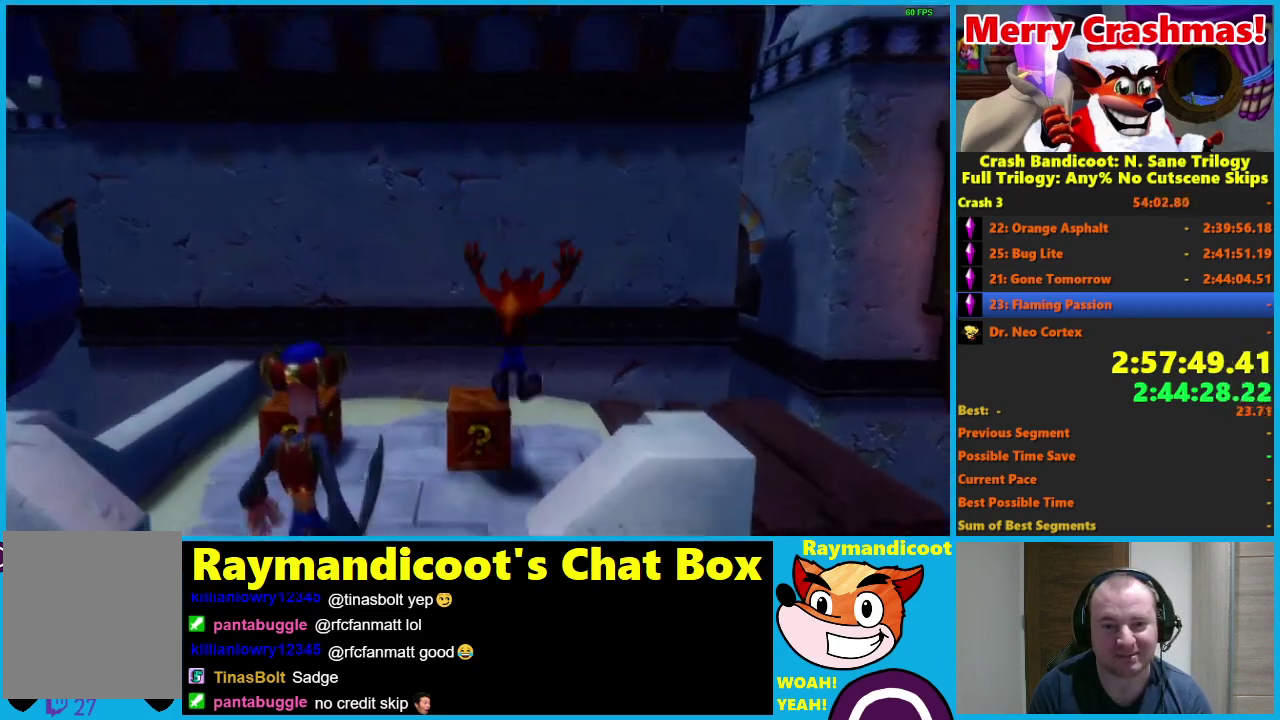
{"buttons": [], "left_stick": "right", "right_stick": "center", "events": [[117, "left_stick", "right"]]}
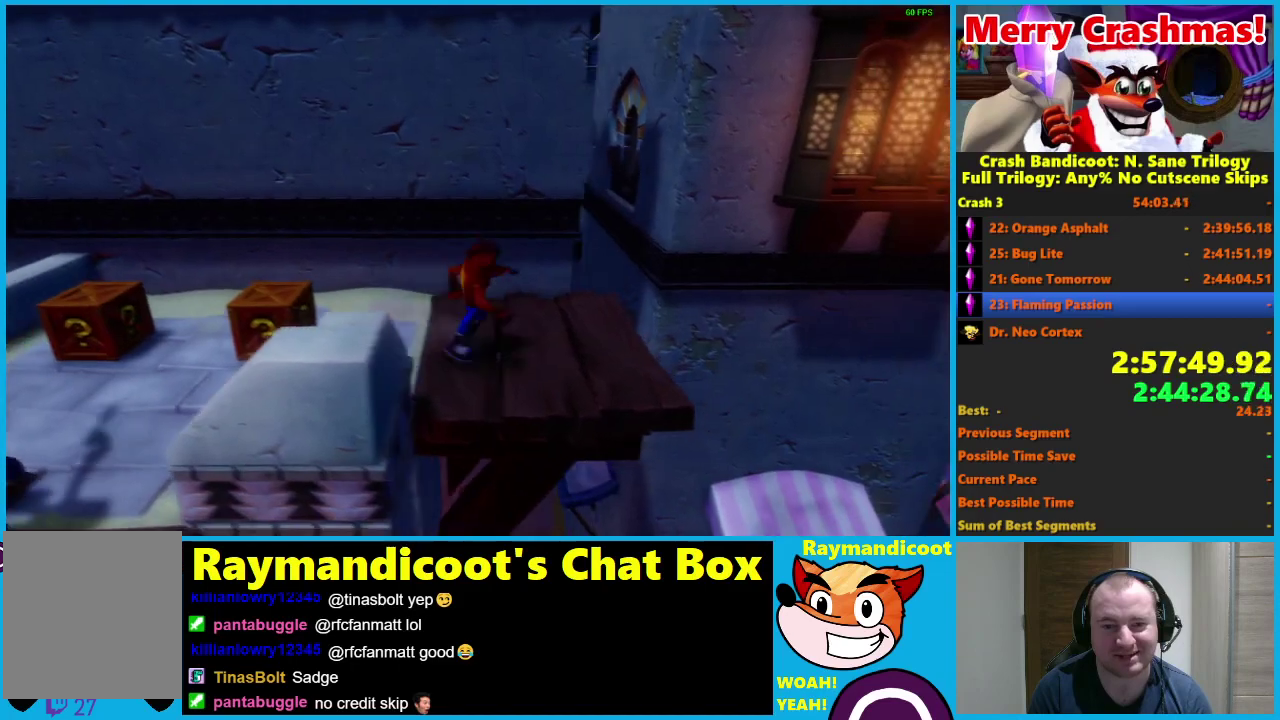
{"buttons": ["R1"], "left_stick": "right", "right_stick": "center", "events": [[17, "R1", "down"], [217, "A", "down"], [500, "A", "up"]]}
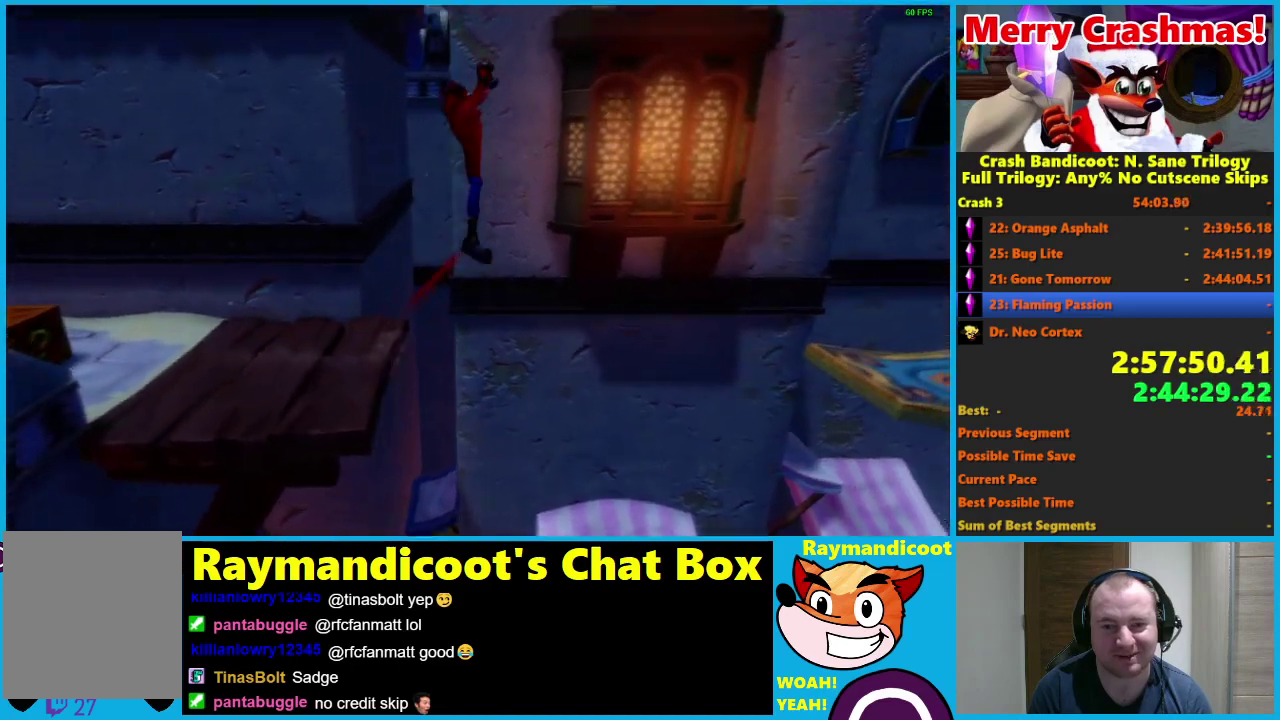
{"buttons": [], "left_stick": "right", "right_stick": "center", "events": [[17, "R1", "up"], [83, "A", "down"], [267, "A", "up"]]}
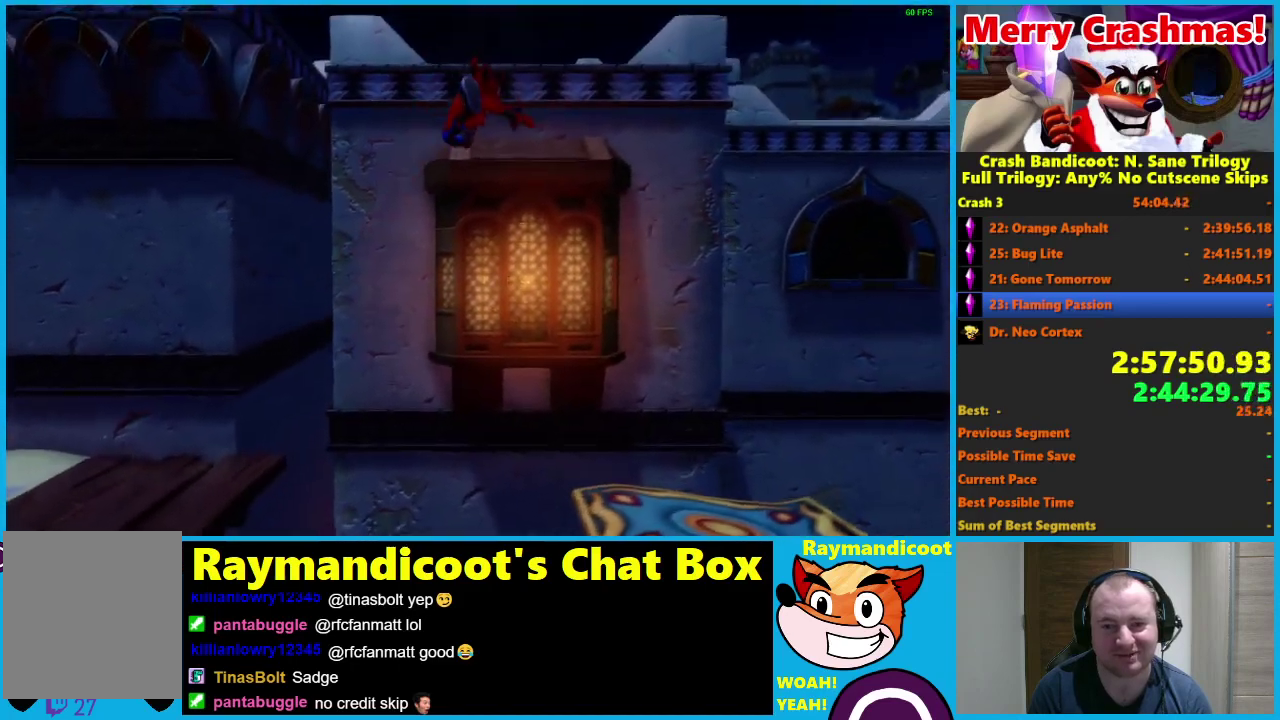
{"buttons": ["R1"], "left_stick": "right", "right_stick": "center", "events": [[117, "left_stick", "center"], [250, "left_stick", "right"], [417, "R1", "down"]]}
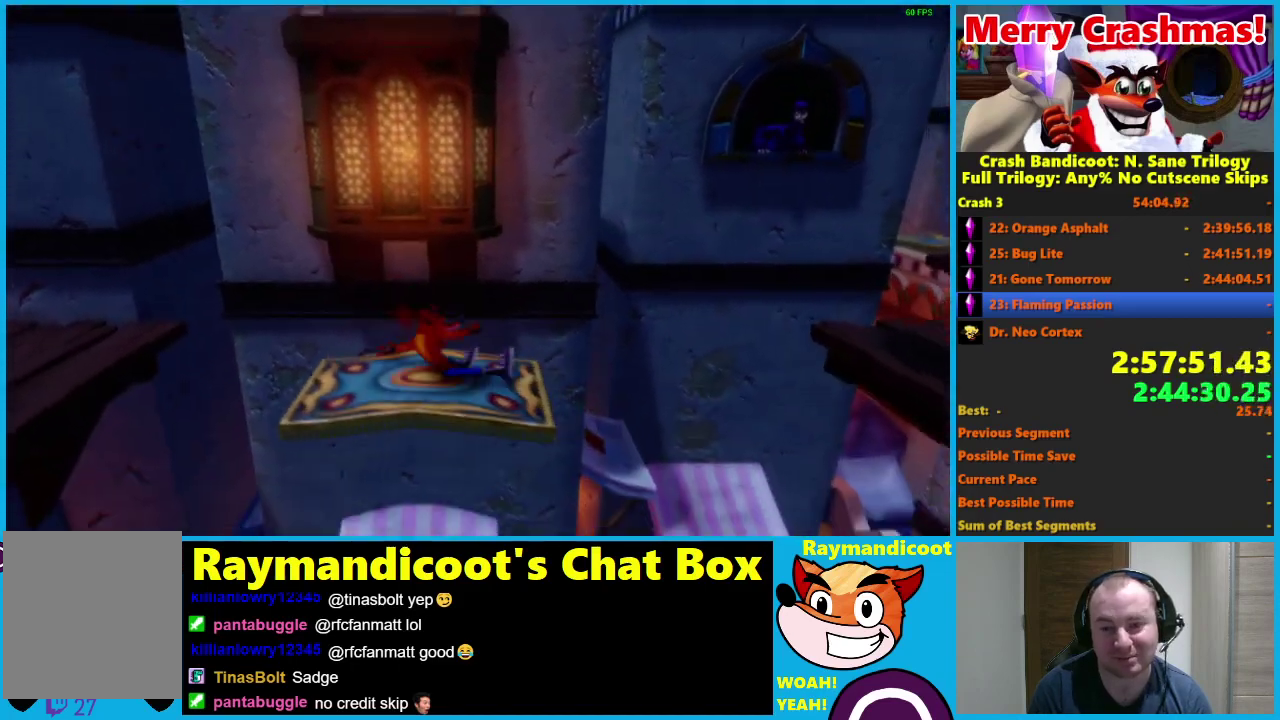
{"buttons": [], "left_stick": "right", "right_stick": "center", "events": [[17, "A", "down"], [83, "X", "down"], [333, "X", "up"], [367, "A", "up"], [367, "R1", "up"]]}
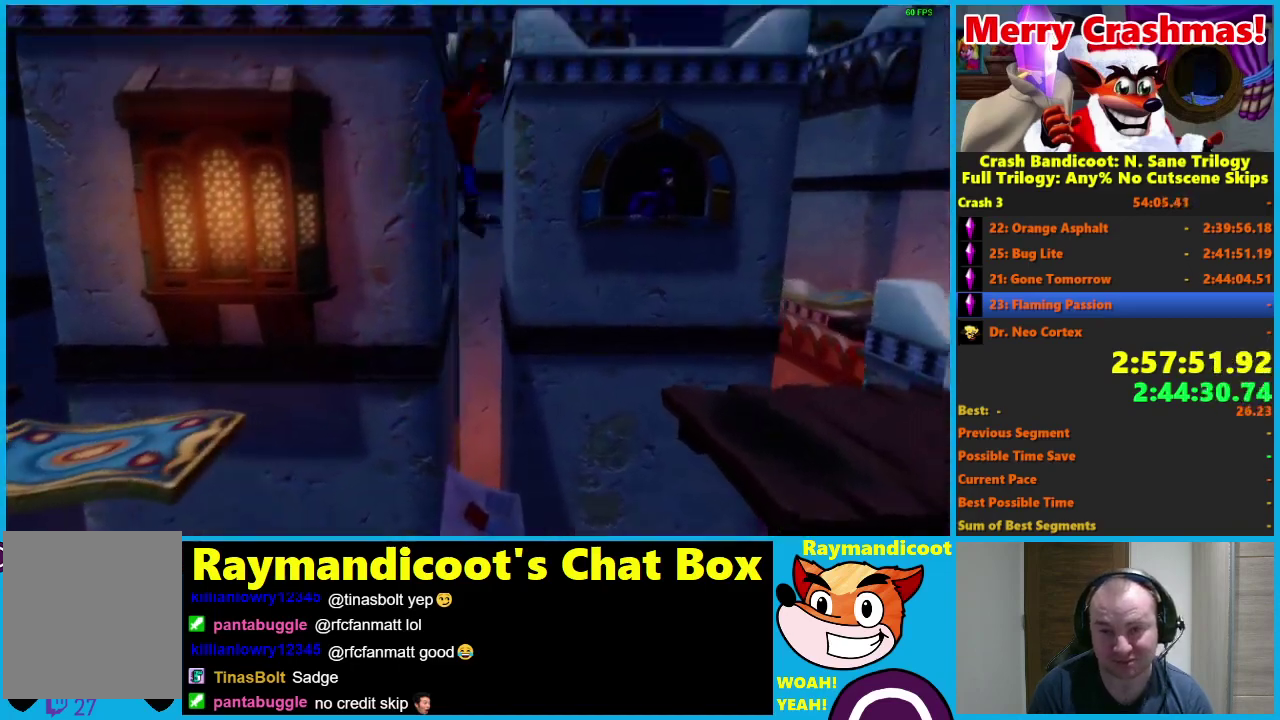
{"buttons": [], "left_stick": "right", "right_stick": "center", "events": [[17, "A", "down"], [150, "A", "up"], [233, "X", "down"], [333, "X", "up"], [383, "X", "down"], [500, "X", "up"]]}
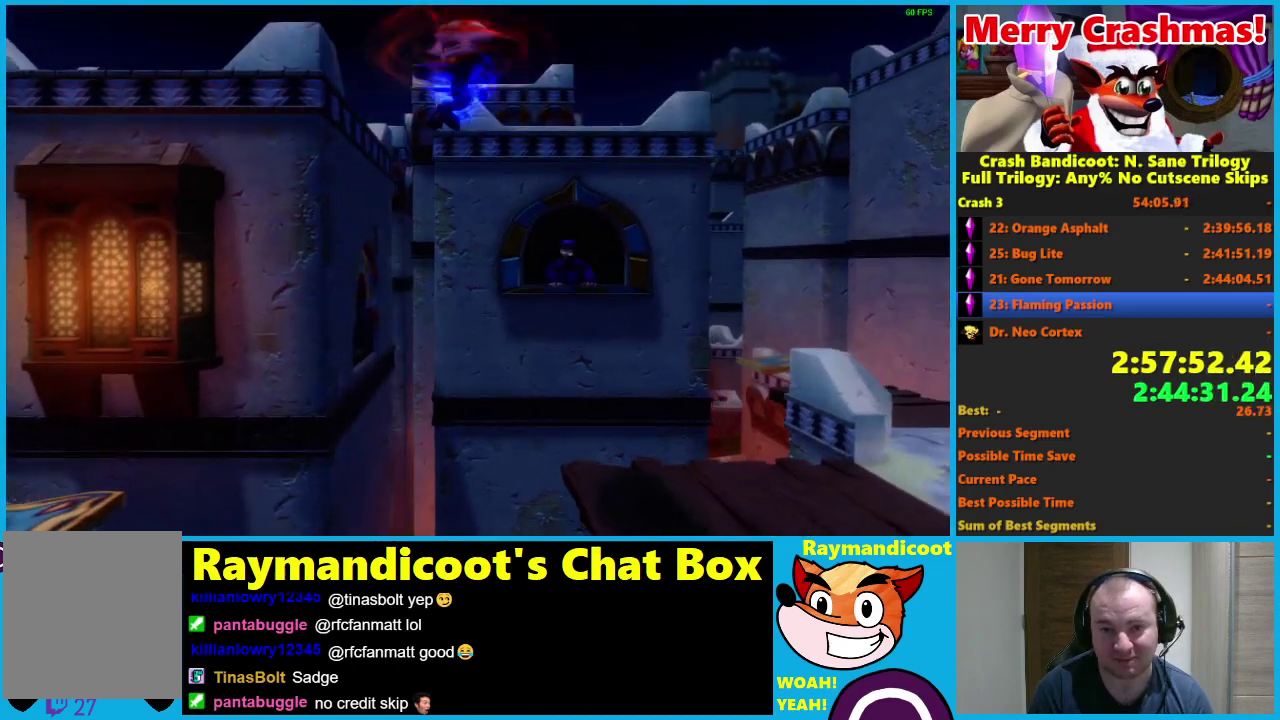
{"buttons": [], "left_stick": "right", "right_stick": "center", "events": []}
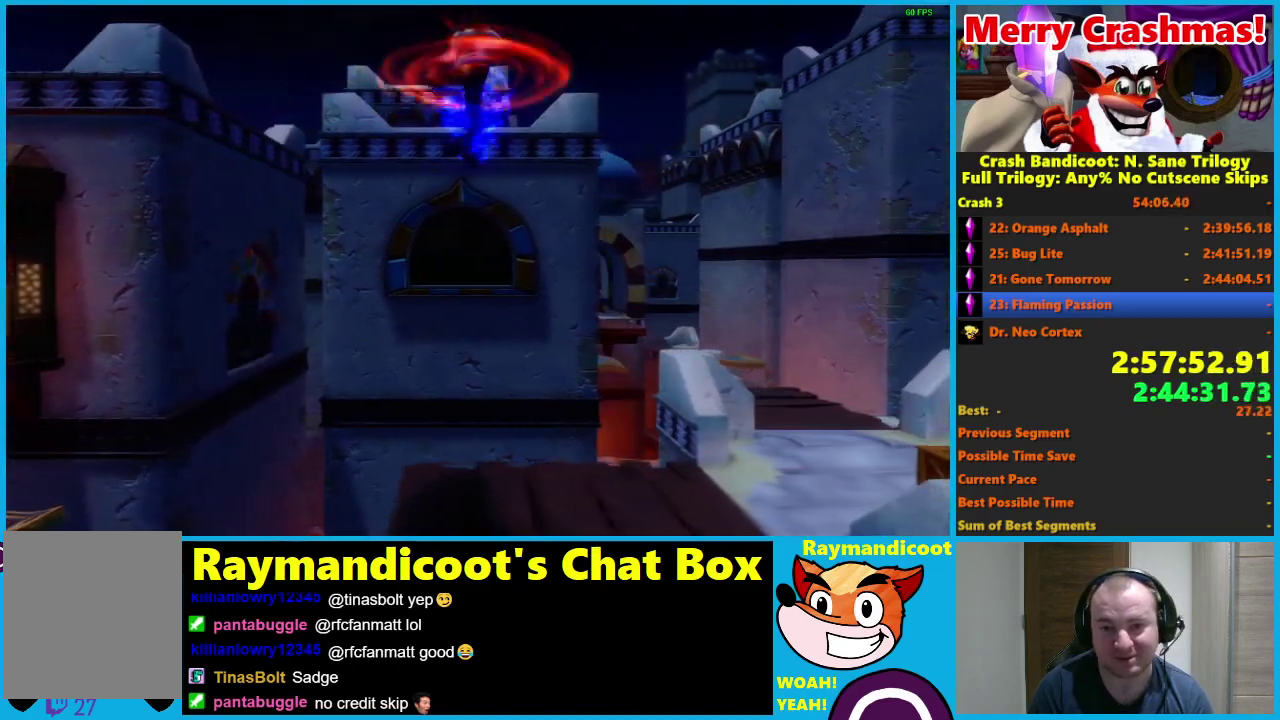
{"buttons": [], "left_stick": "right", "right_stick": "center", "events": []}
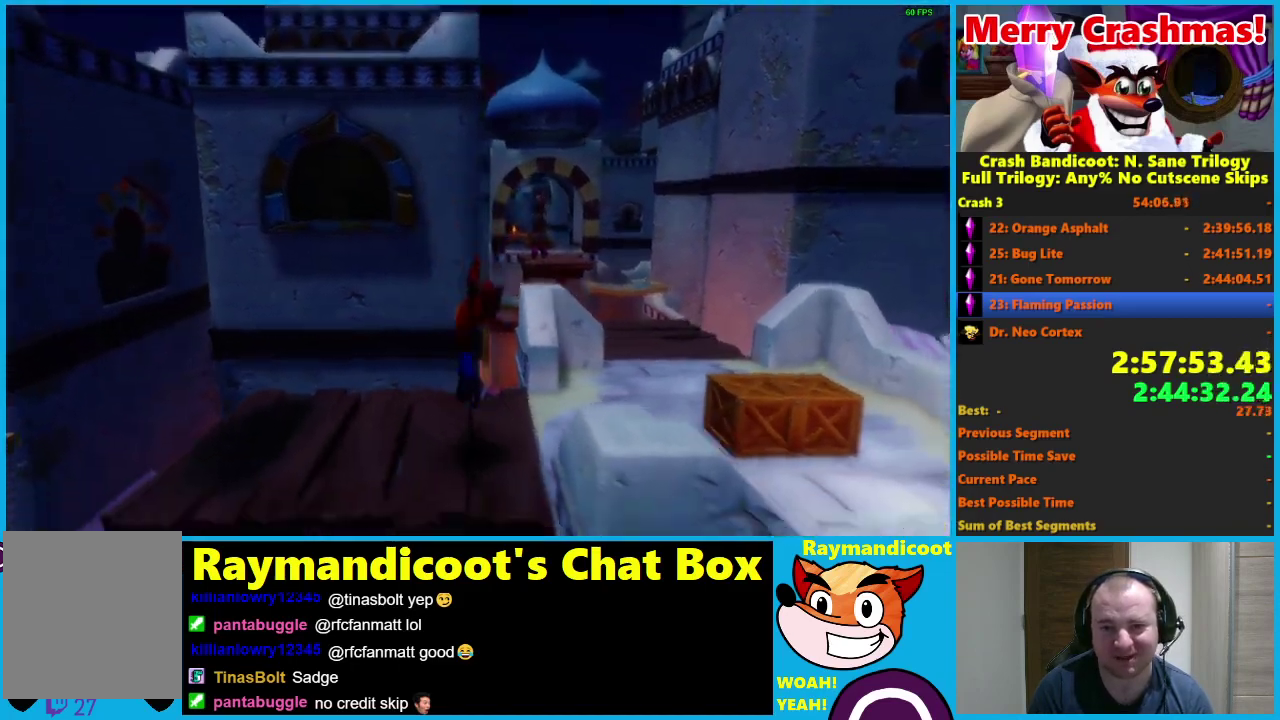
{"buttons": ["A", "R1"], "left_stick": "up-right", "right_stick": "center", "events": [[133, "R1", "down"], [217, "A", "down"], [283, "left_stick", "up-right"]]}
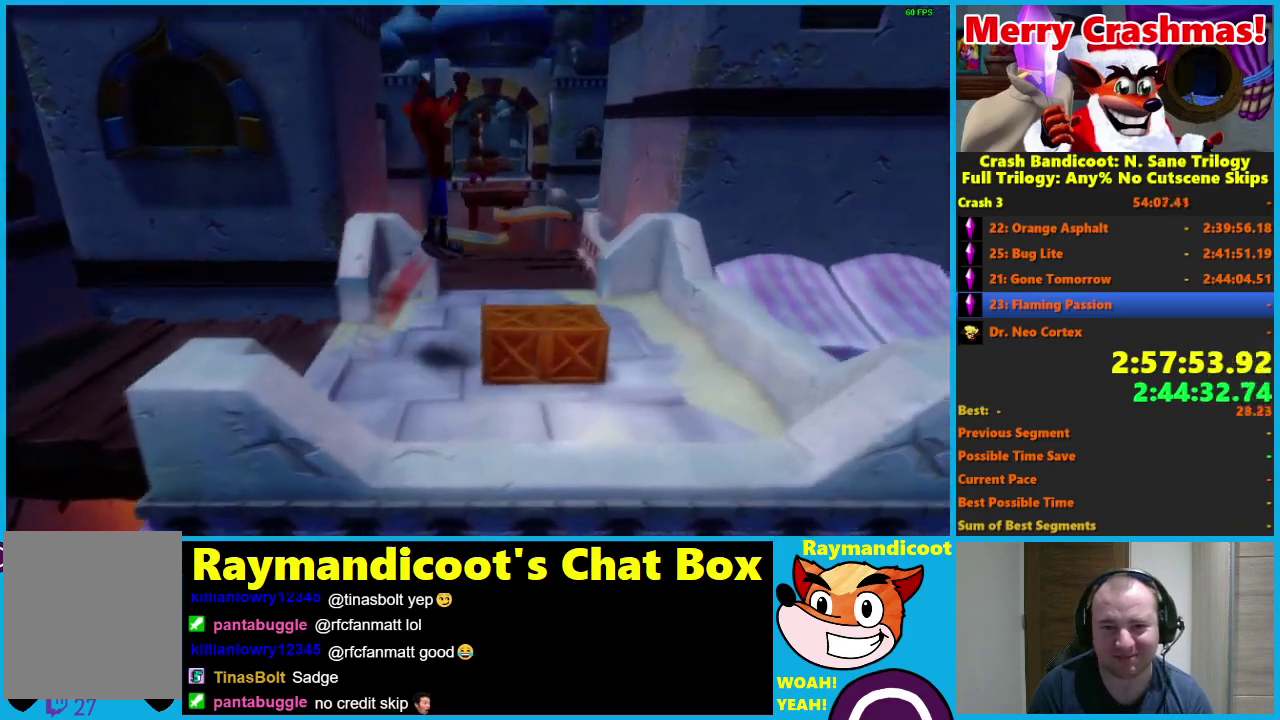
{"buttons": [], "left_stick": "up-right", "right_stick": "center", "events": [[100, "A", "up"], [183, "R1", "up"], [183, "left_stick", "up"], [367, "left_stick", "up-right"]]}
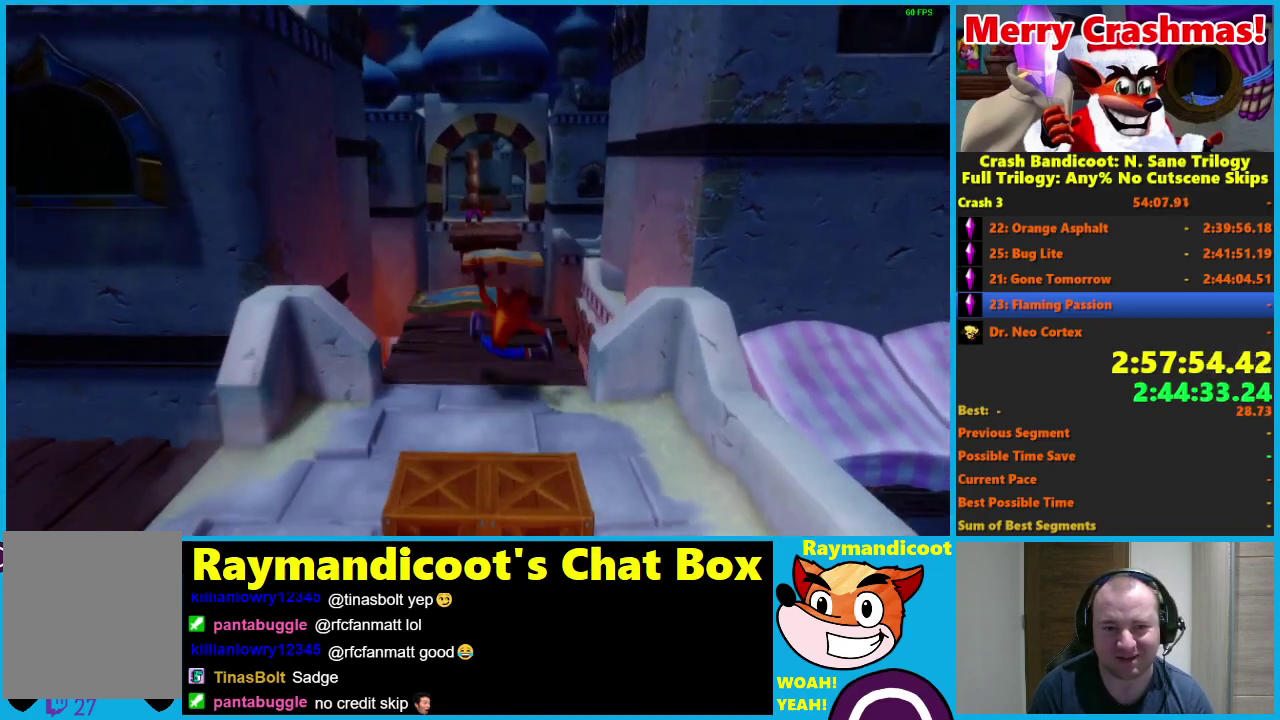
{"buttons": ["R1"], "left_stick": "up", "right_stick": "center", "events": [[33, "left_stick", "up"], [417, "R1", "down"]]}
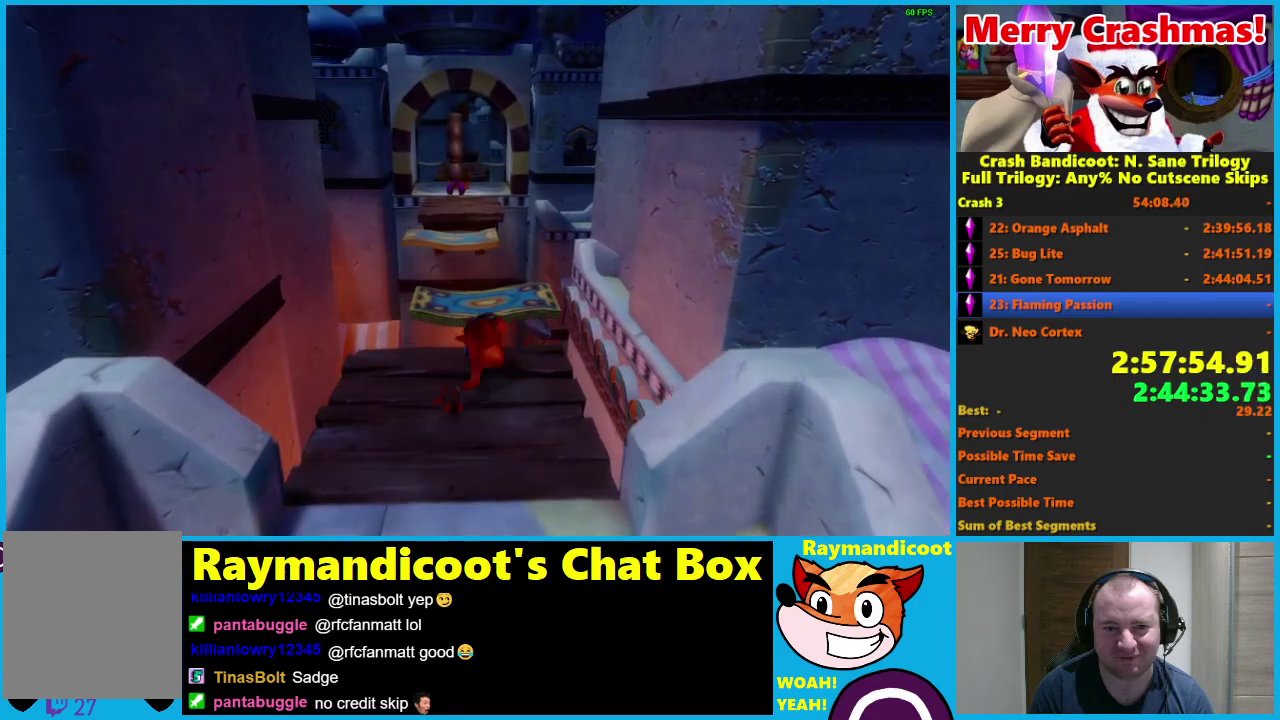
{"buttons": ["R1"], "left_stick": "up-right", "right_stick": "center", "events": [[67, "A", "down"], [317, "left_stick", "up-right"], [483, "A", "up"]]}
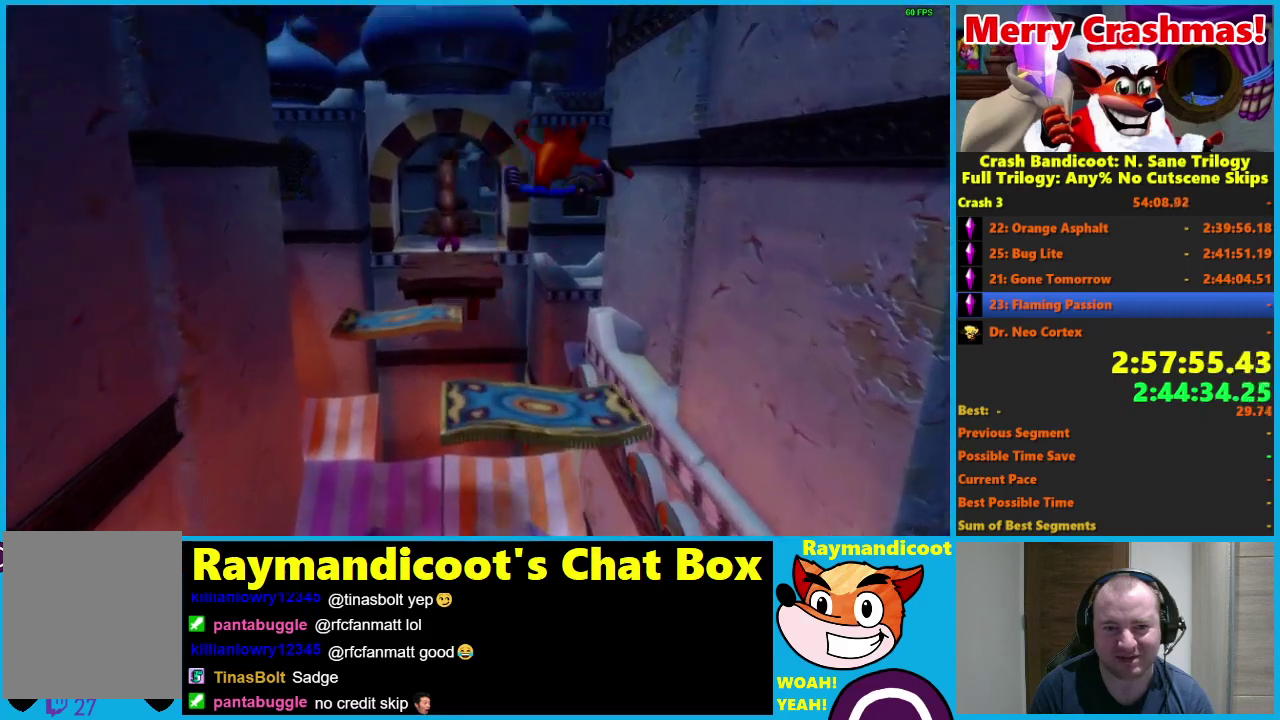
{"buttons": ["R1"], "left_stick": "up", "right_stick": "center", "events": [[33, "R1", "up"], [100, "left_stick", "up"], [467, "R1", "down"]]}
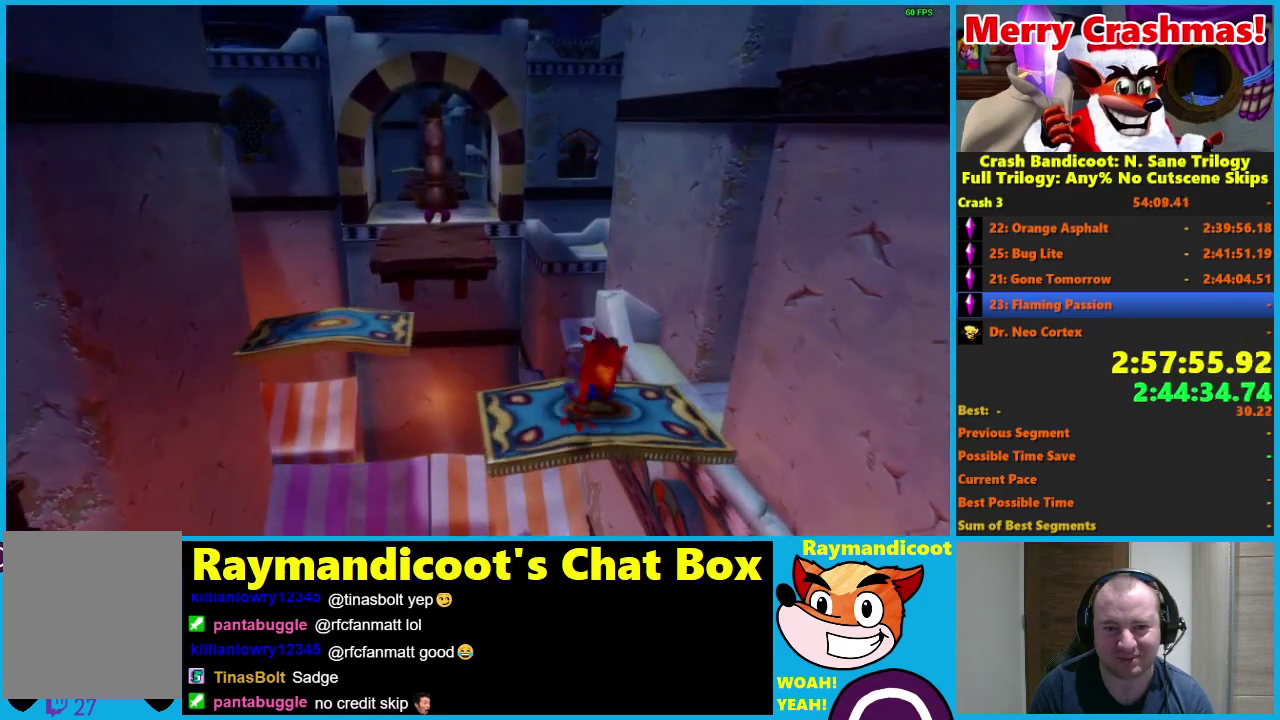
{"buttons": ["A", "R1"], "left_stick": "up-left", "right_stick": "center", "events": [[100, "A", "down"], [183, "left_stick", "up-left"], [317, "A", "up"], [417, "A", "down"]]}
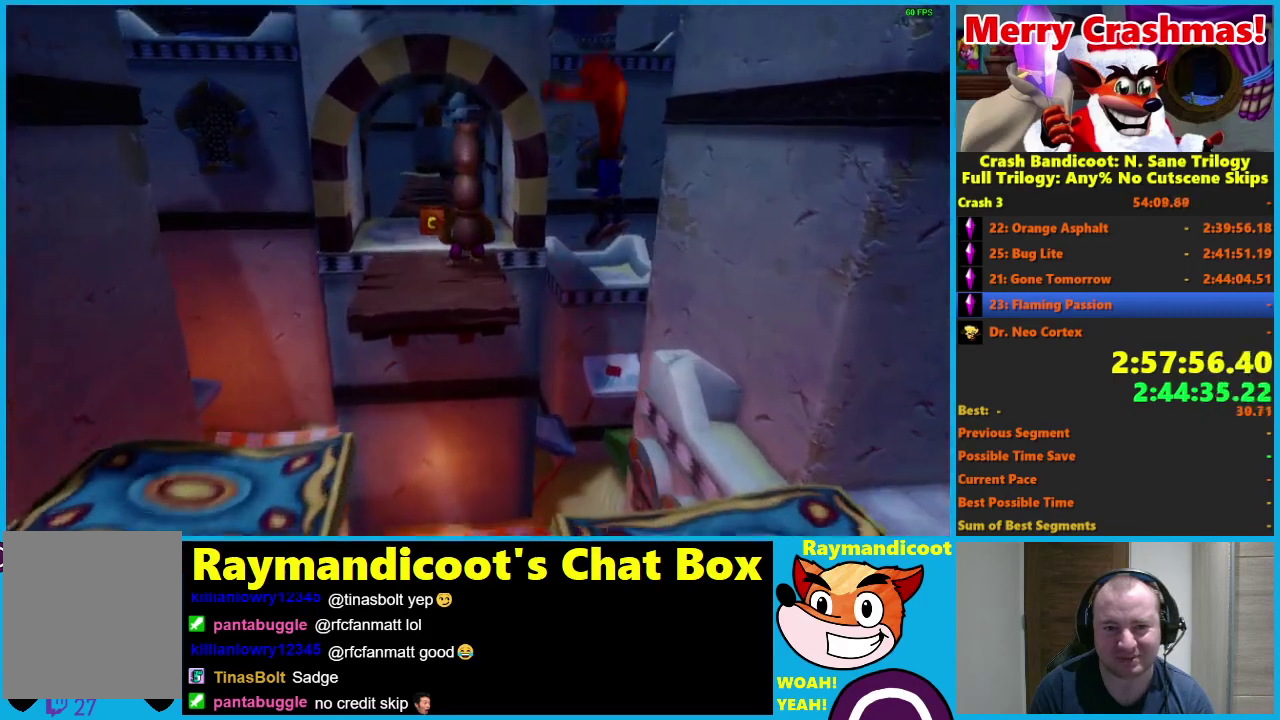
{"buttons": ["X"], "left_stick": "up-left", "right_stick": "center", "events": [[50, "A", "up"], [83, "R1", "up"], [150, "X", "down"], [217, "X", "up"], [283, "X", "down"], [367, "X", "up"], [433, "X", "down"]]}
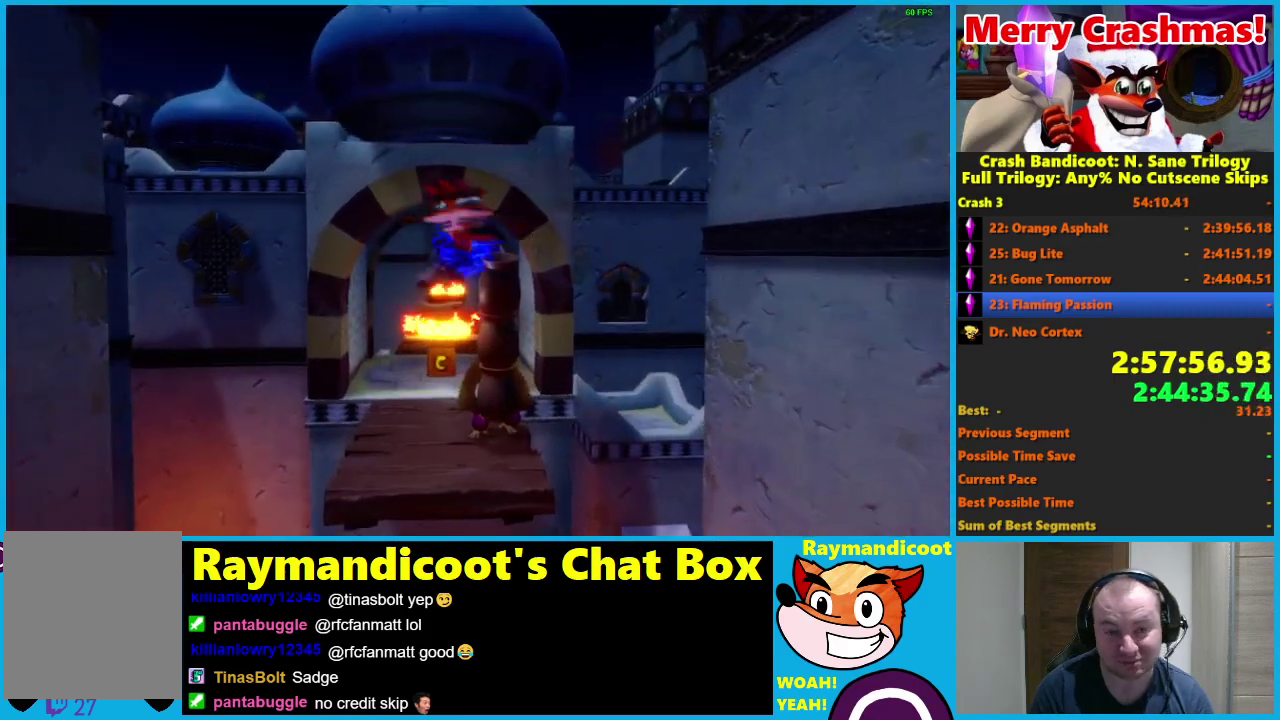
{"buttons": [], "left_stick": "up", "right_stick": "center", "events": [[50, "left_stick", "up"], [67, "X", "up"]]}
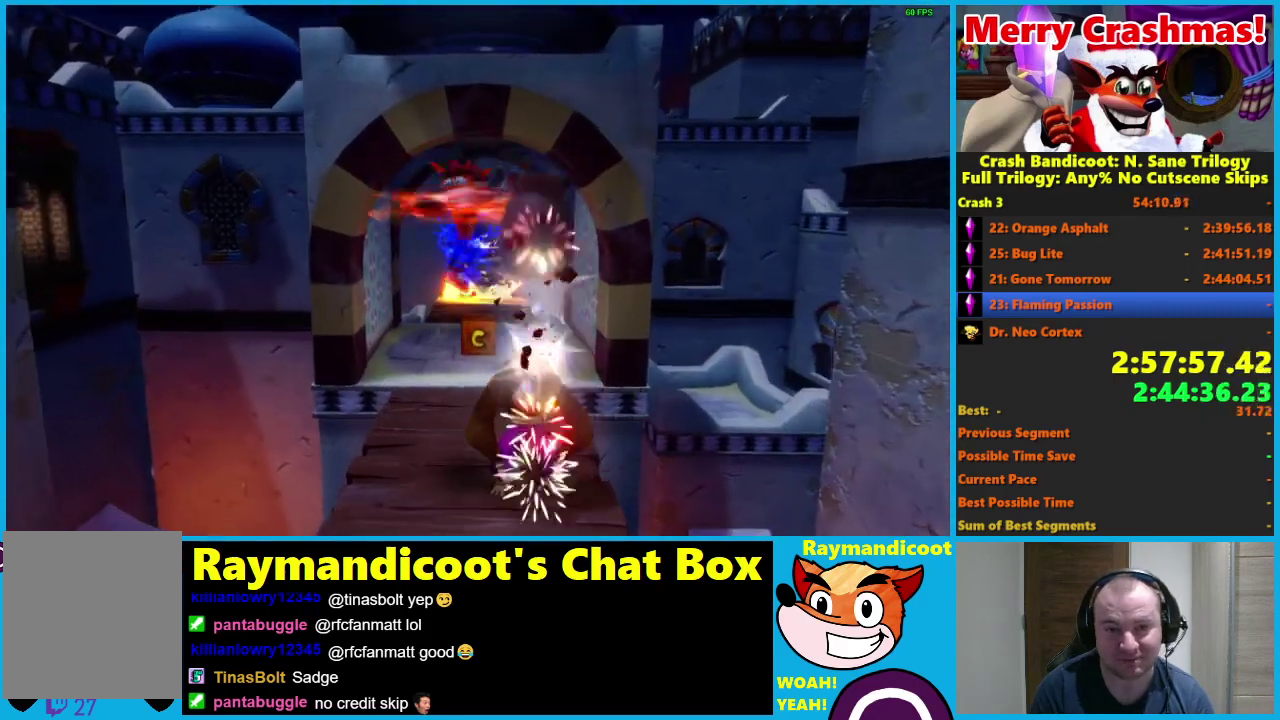
{"buttons": [], "left_stick": "up", "right_stick": "center", "events": []}
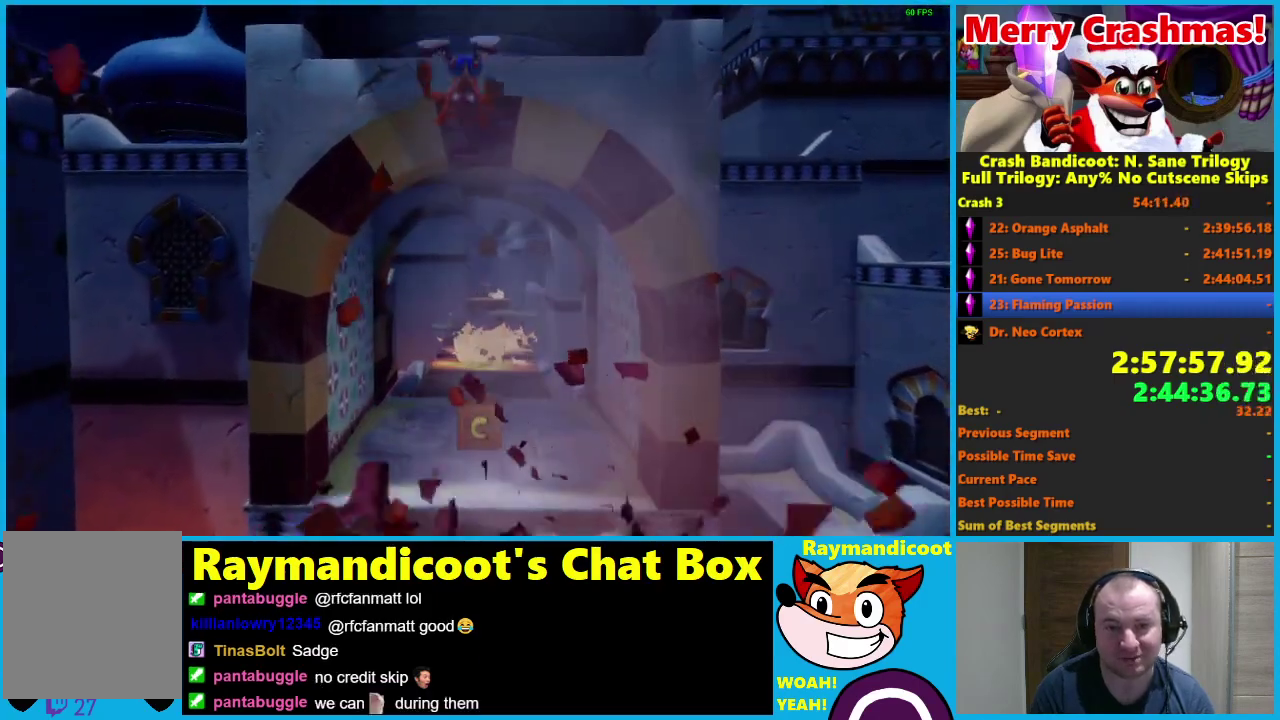
{"buttons": [], "left_stick": "up", "right_stick": "center", "events": []}